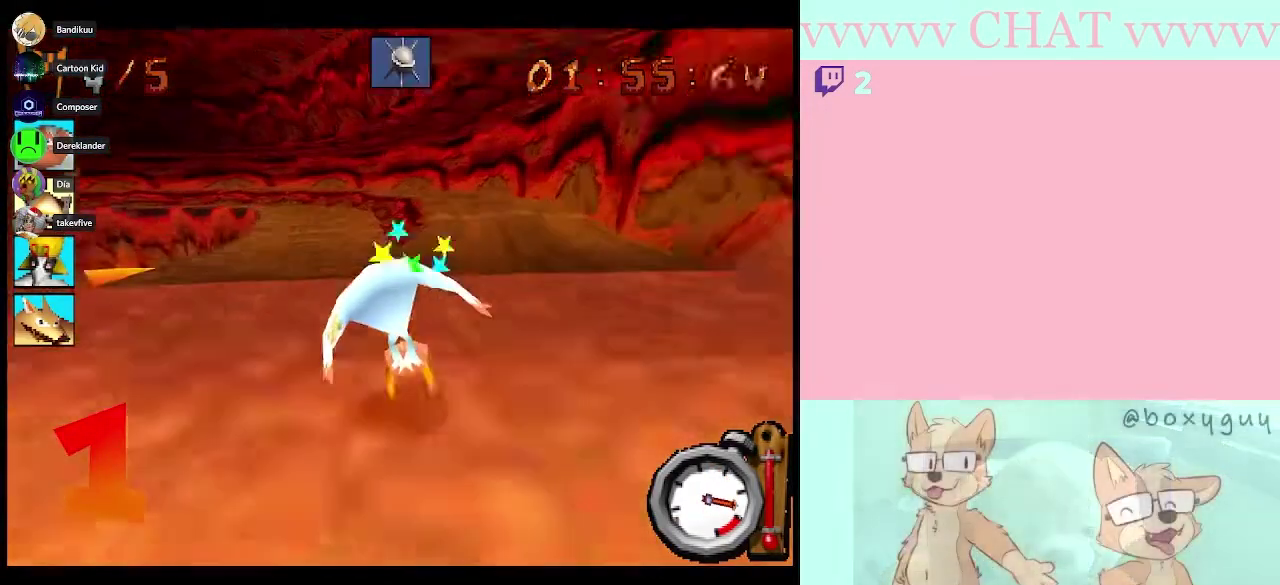
Gameplay with a controller (Nintendo layout); each line is a JSON object with the inputs held at the frame after it. "events" lists button and stick changes between this image and that frame as [ms after this image, input, new state], when the widget could be followed in between. Not read: L3 R3.
{"buttons": ["B", "R1"], "left_stick": "left", "right_stick": "center", "events": [[400, "left_stick", "left"]]}
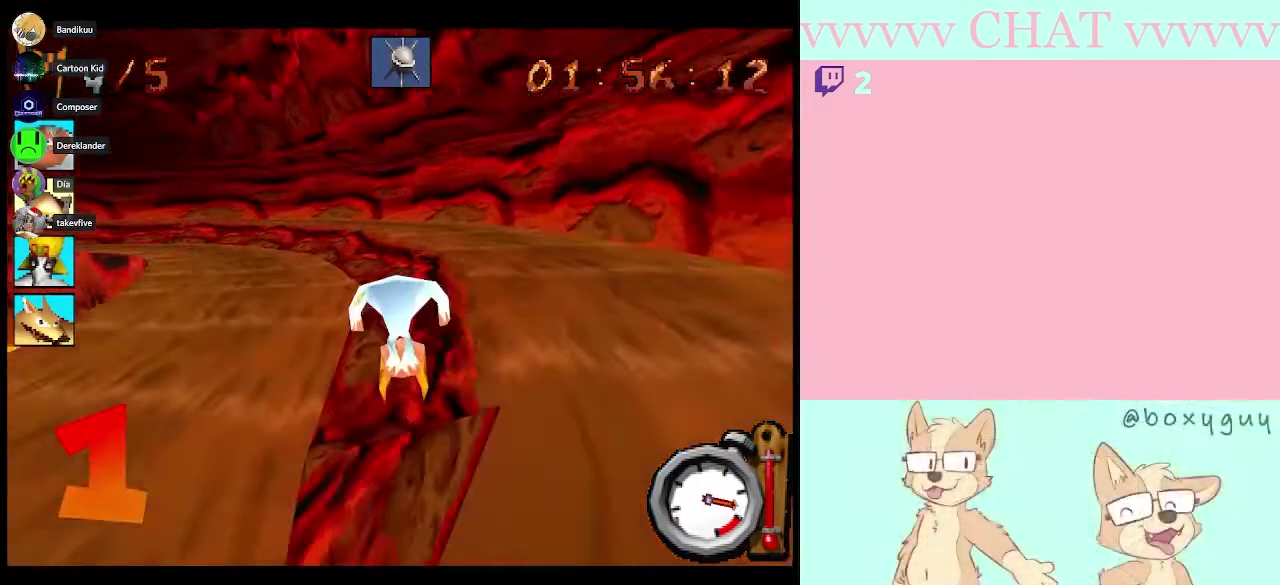
{"buttons": ["B", "R1"], "left_stick": "left", "right_stick": "center", "events": []}
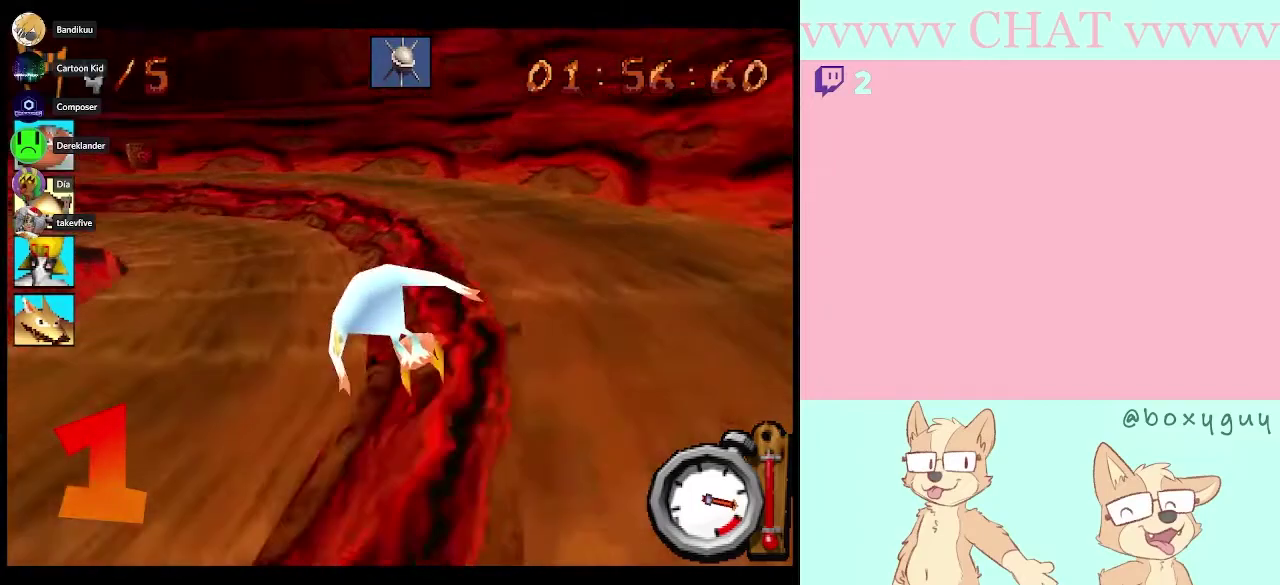
{"buttons": ["B"], "left_stick": "left", "right_stick": "center", "events": [[283, "A", "down"], [433, "A", "up"], [467, "R1", "up"]]}
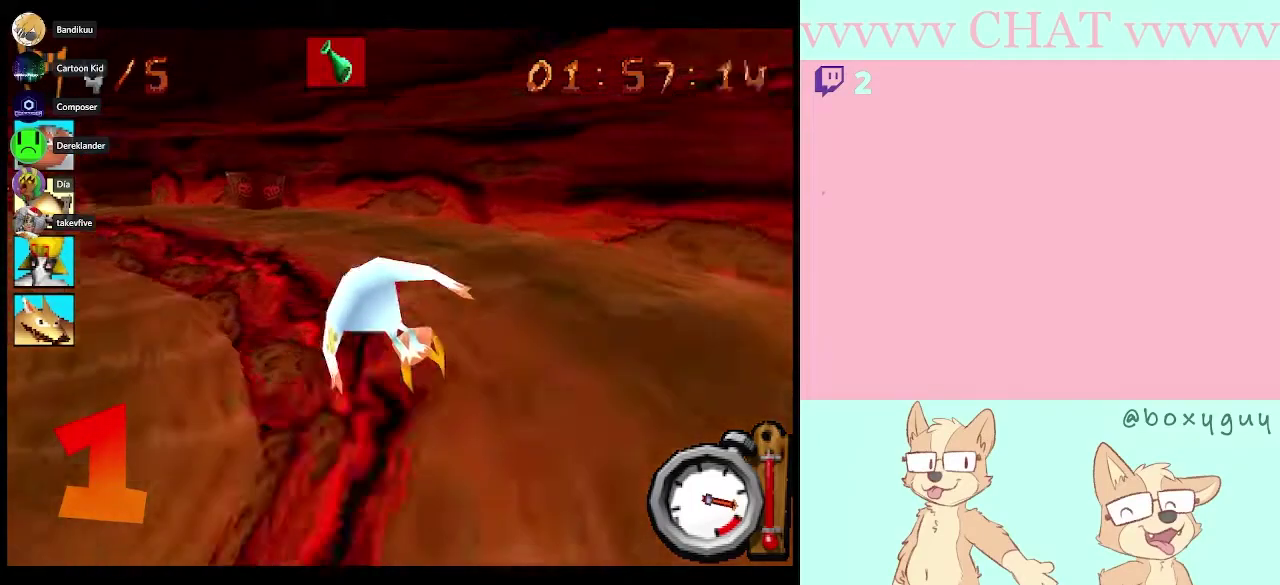
{"buttons": ["B", "R1"], "left_stick": "left", "right_stick": "center", "events": [[33, "B", "up"], [150, "Y", "down"], [300, "Y", "up"], [400, "B", "down"], [500, "R1", "down"]]}
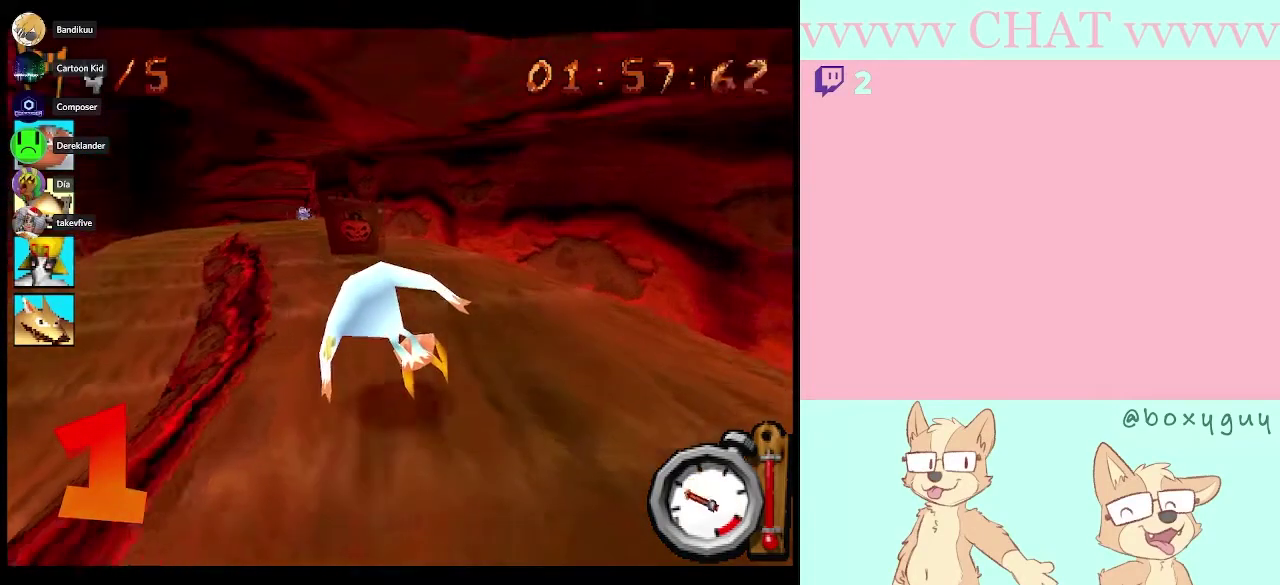
{"buttons": ["B", "R1"], "left_stick": "center", "right_stick": "center", "events": [[217, "left_stick", "center"]]}
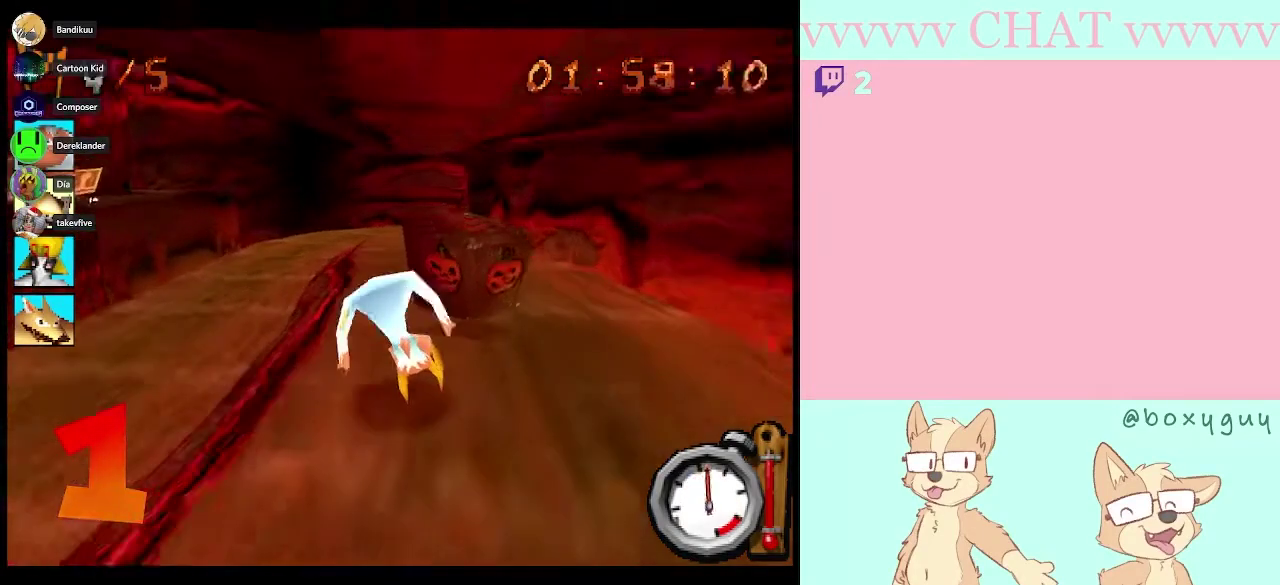
{"buttons": ["B", "R1"], "left_stick": "center", "right_stick": "center", "events": [[250, "left_stick", "left"], [350, "left_stick", "center"]]}
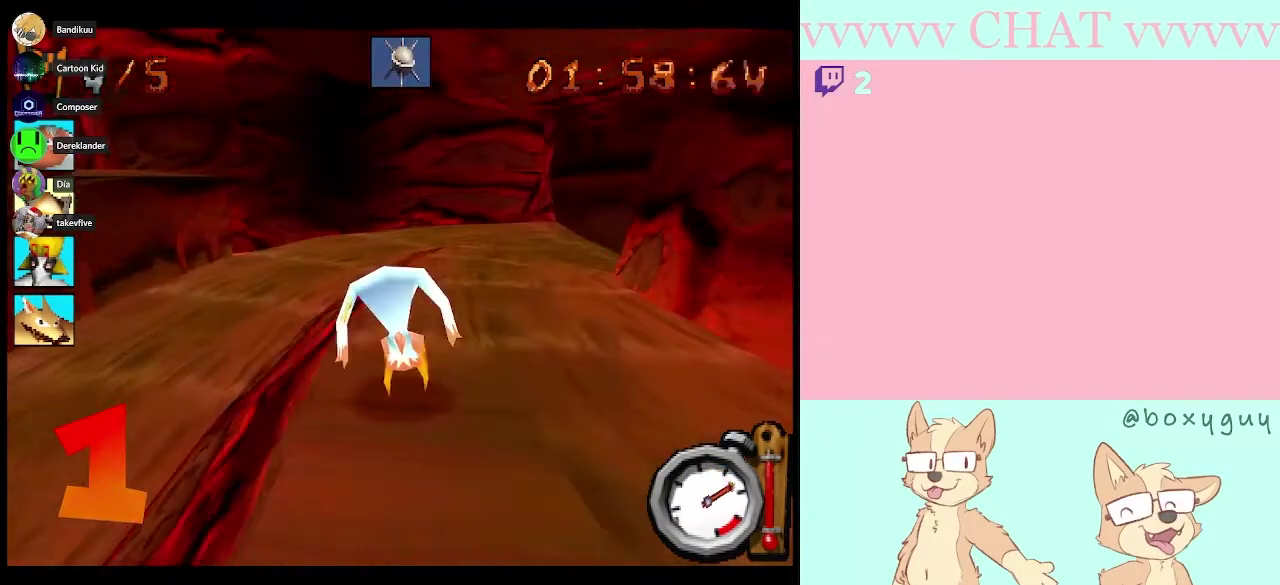
{"buttons": [], "left_stick": "down-right", "right_stick": "center", "events": [[67, "left_stick", "right"], [317, "left_stick", "down-right"], [467, "R1", "up"], [500, "B", "up"]]}
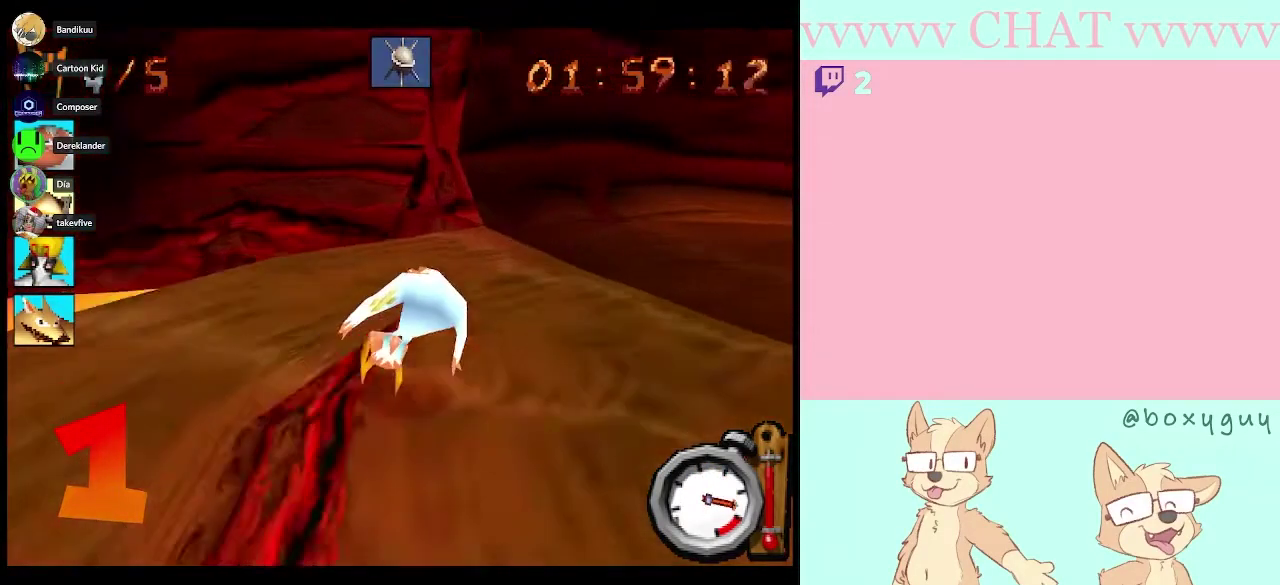
{"buttons": ["B"], "left_stick": "down-right", "right_stick": "center", "events": [[217, "Y", "down"], [333, "Y", "up"], [433, "B", "down"]]}
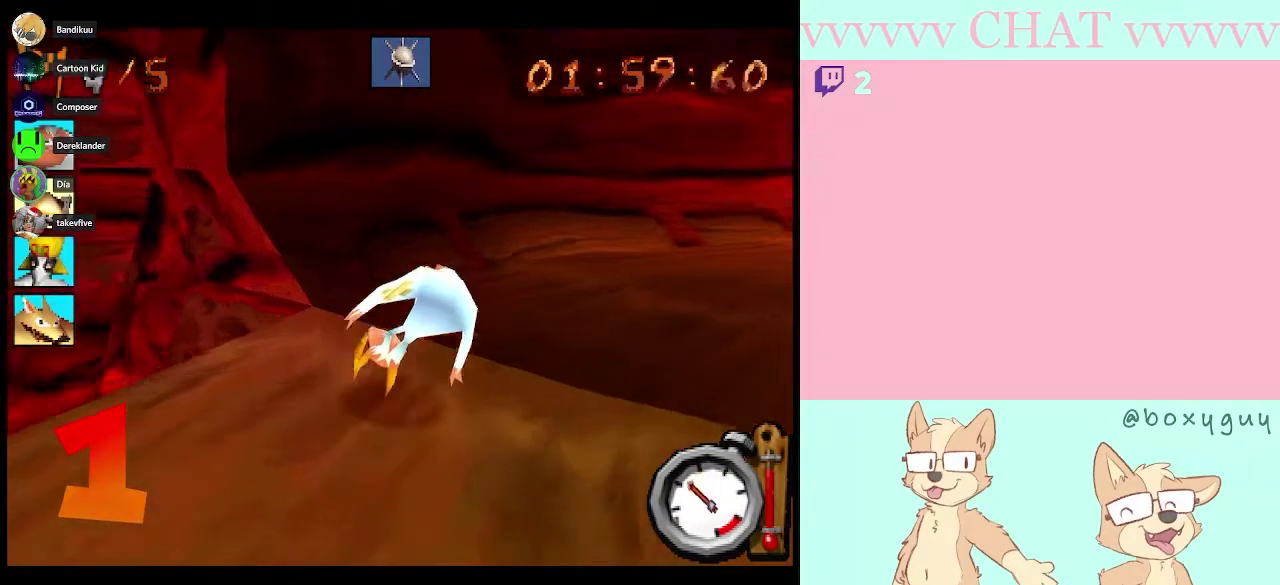
{"buttons": ["A", "B", "R1"], "left_stick": "down-right", "right_stick": "center", "events": [[33, "R1", "down"], [433, "A", "down"]]}
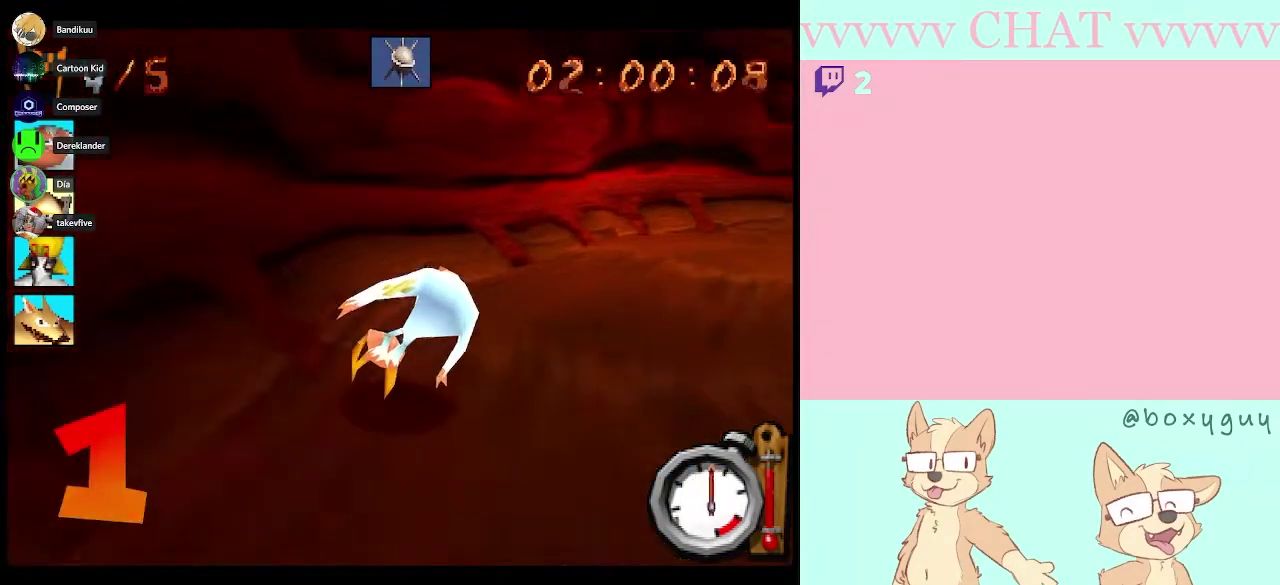
{"buttons": ["B", "R1"], "left_stick": "down-right", "right_stick": "center", "events": [[83, "A", "up"]]}
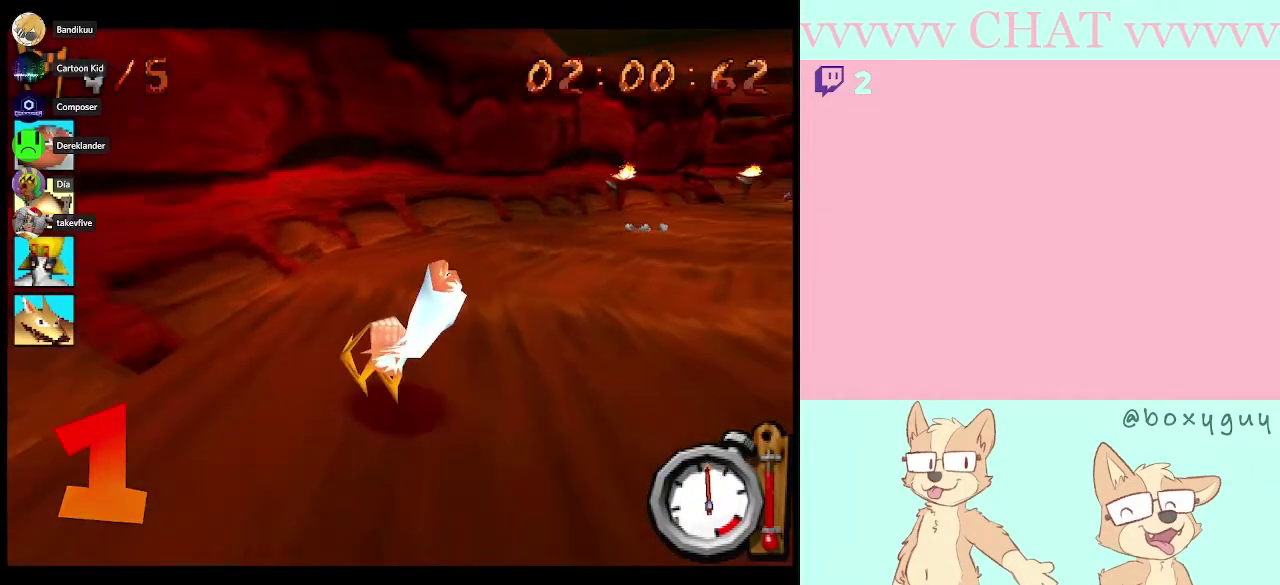
{"buttons": ["B", "R1"], "left_stick": "down-right", "right_stick": "center", "events": []}
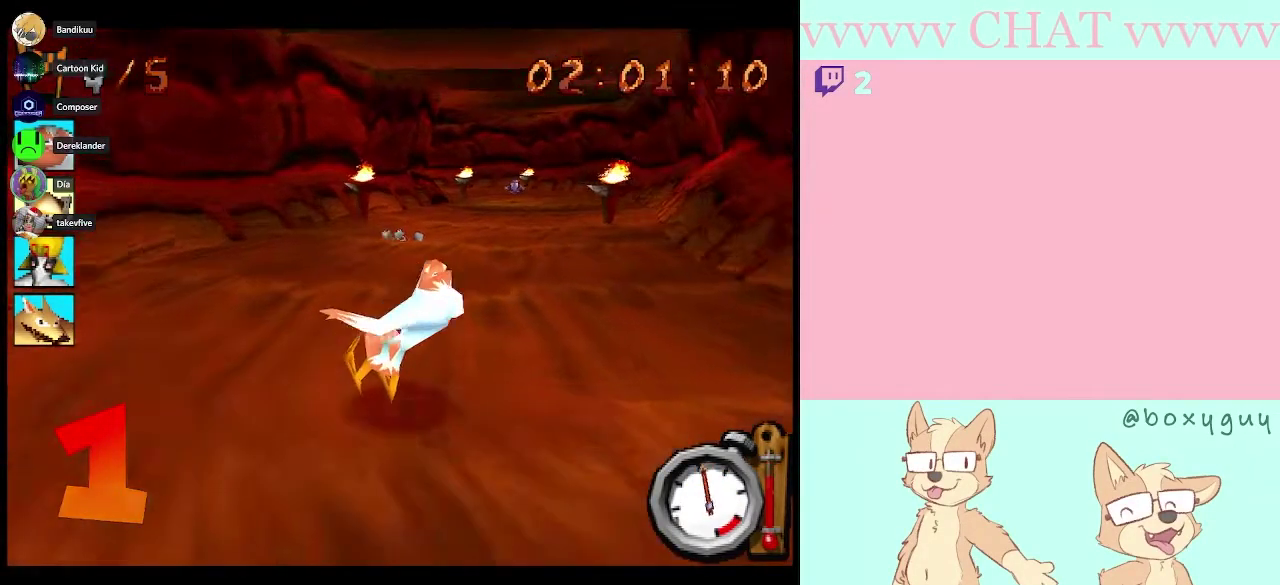
{"buttons": ["B", "R1"], "left_stick": "center", "right_stick": "center", "events": [[100, "left_stick", "center"]]}
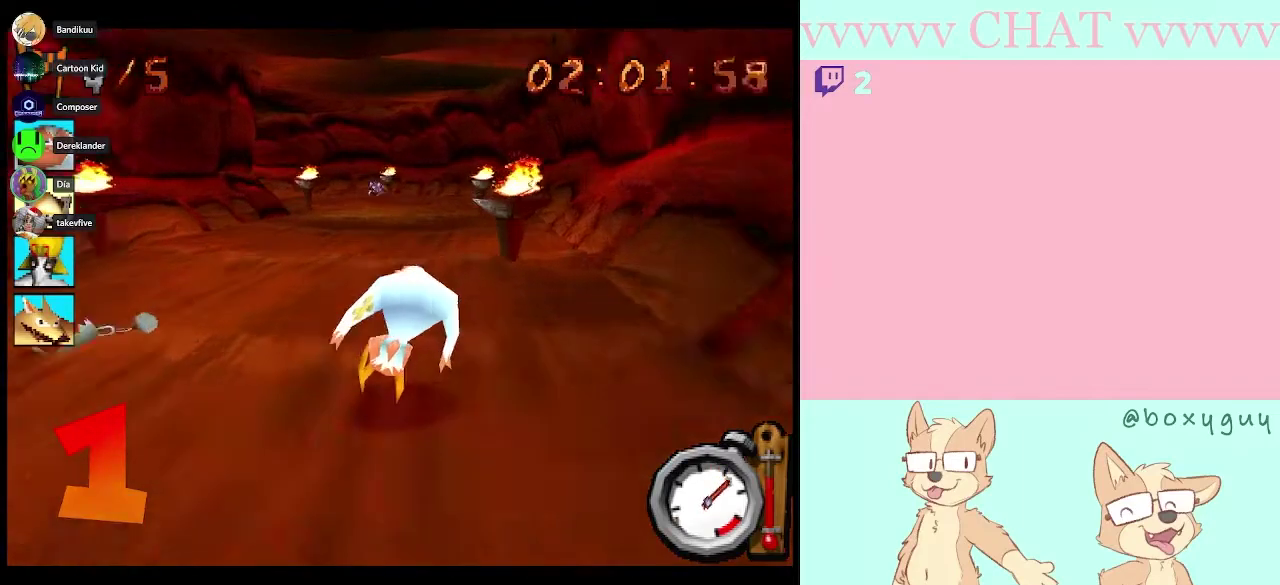
{"buttons": ["B", "R1"], "left_stick": "center", "right_stick": "center", "events": [[33, "left_stick", "left"], [150, "left_stick", "center"]]}
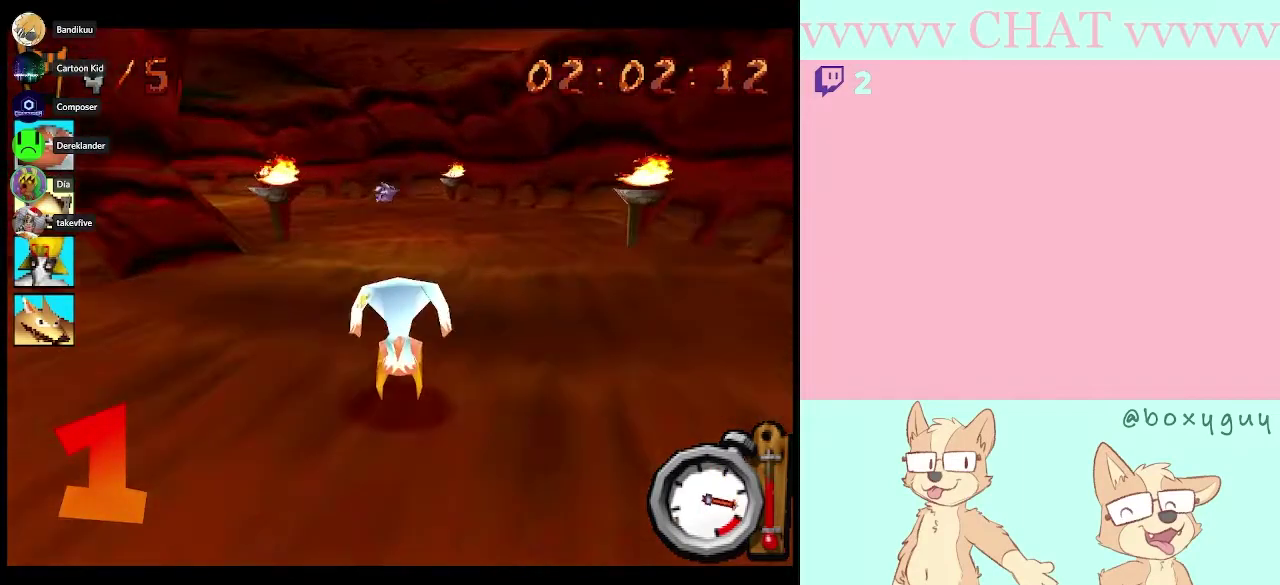
{"buttons": ["B"], "left_stick": "left", "right_stick": "center", "events": [[83, "left_stick", "left"], [217, "B", "up"], [250, "R1", "up"], [433, "B", "down"]]}
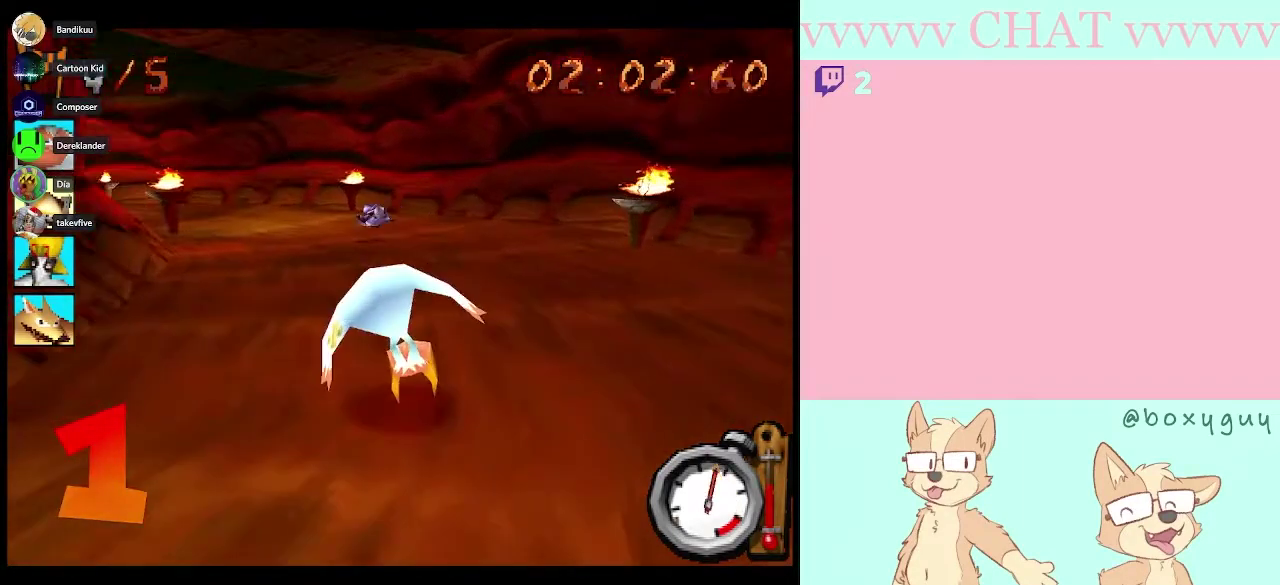
{"buttons": ["B", "R1"], "left_stick": "center", "right_stick": "center", "events": [[33, "R1", "down"], [367, "left_stick", "center"]]}
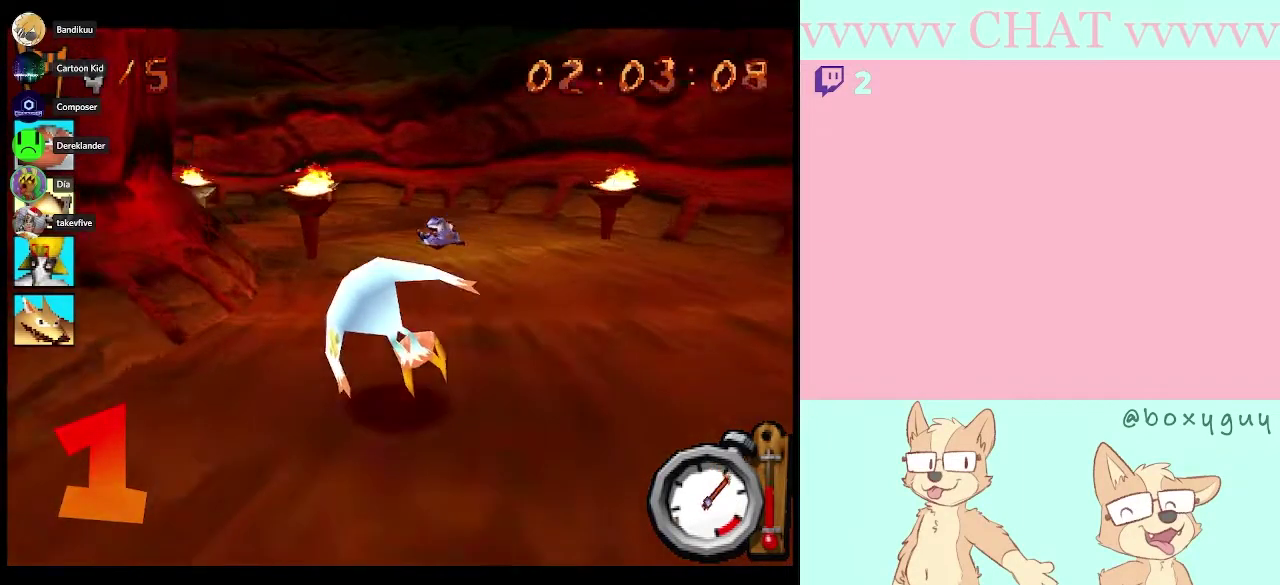
{"buttons": ["B", "R1"], "left_stick": "left", "right_stick": "center", "events": [[150, "left_stick", "left"]]}
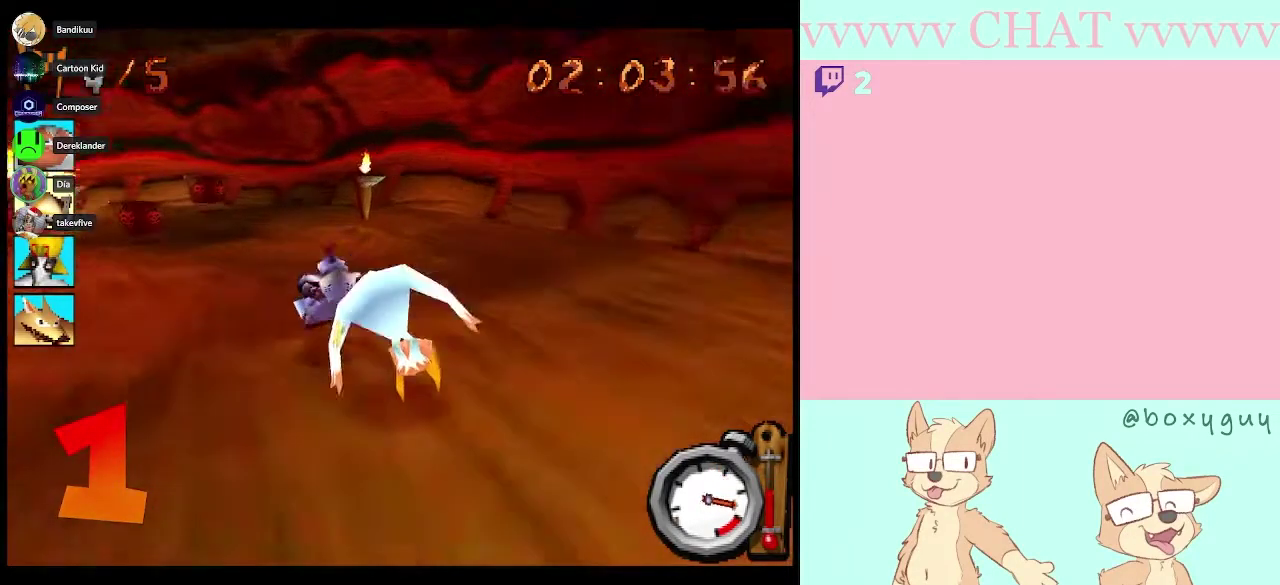
{"buttons": ["B", "R1"], "left_stick": "left", "right_stick": "center", "events": [[33, "B", "up"], [33, "R1", "up"], [217, "B", "down"], [350, "R1", "down"]]}
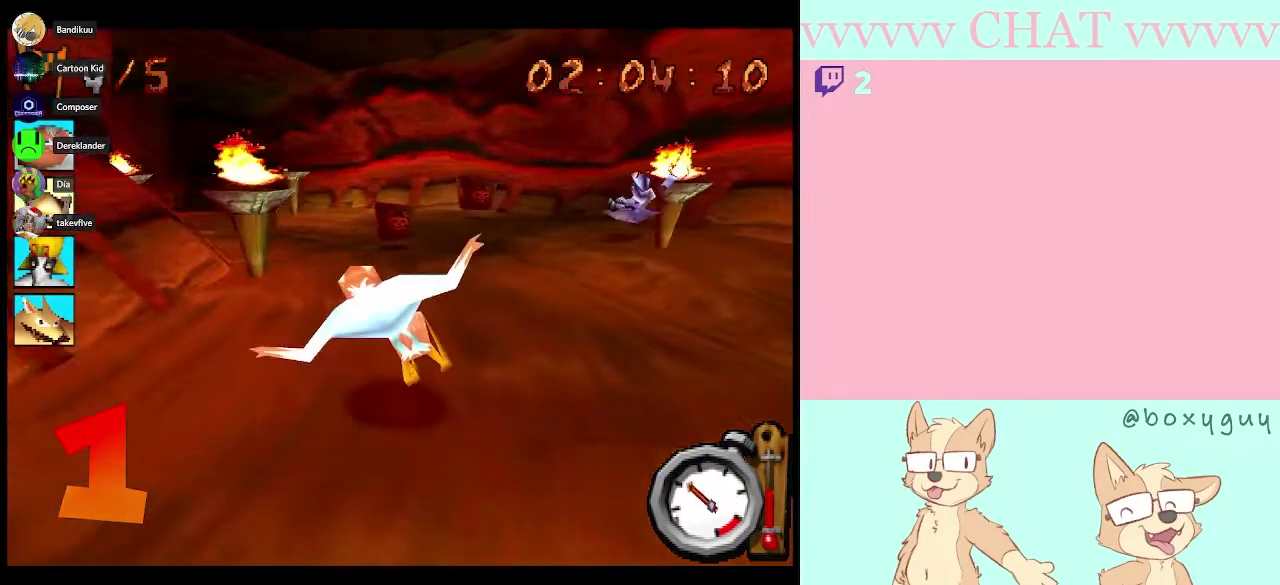
{"buttons": ["B", "R1"], "left_stick": "left", "right_stick": "center", "events": [[17, "left_stick", "center"], [117, "left_stick", "right"], [367, "left_stick", "center"], [433, "left_stick", "left"]]}
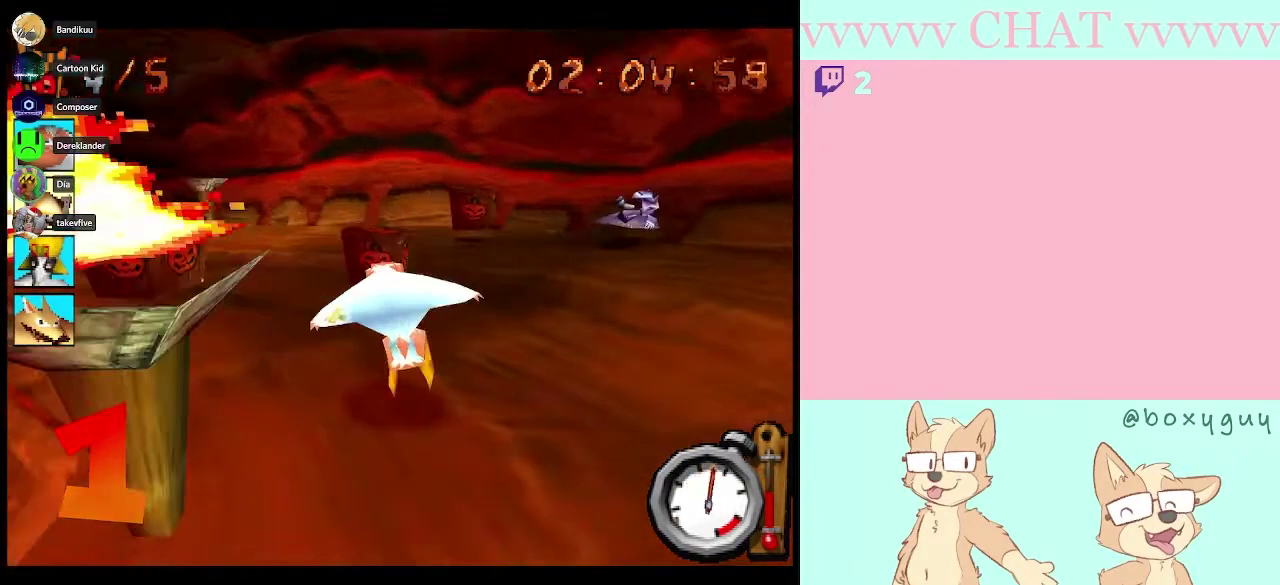
{"buttons": ["B"], "left_stick": "left", "right_stick": "center", "events": [[217, "B", "up"], [250, "R1", "up"], [467, "B", "down"]]}
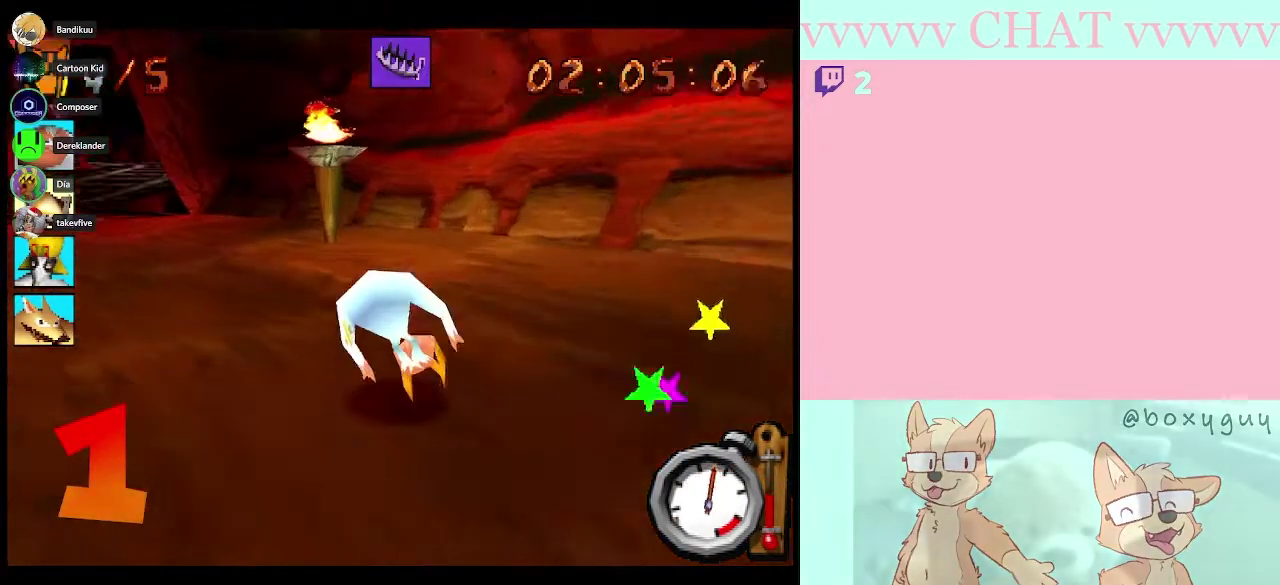
{"buttons": [], "left_stick": "left", "right_stick": "center", "events": [[50, "R1", "down"], [367, "R1", "up"], [467, "B", "up"]]}
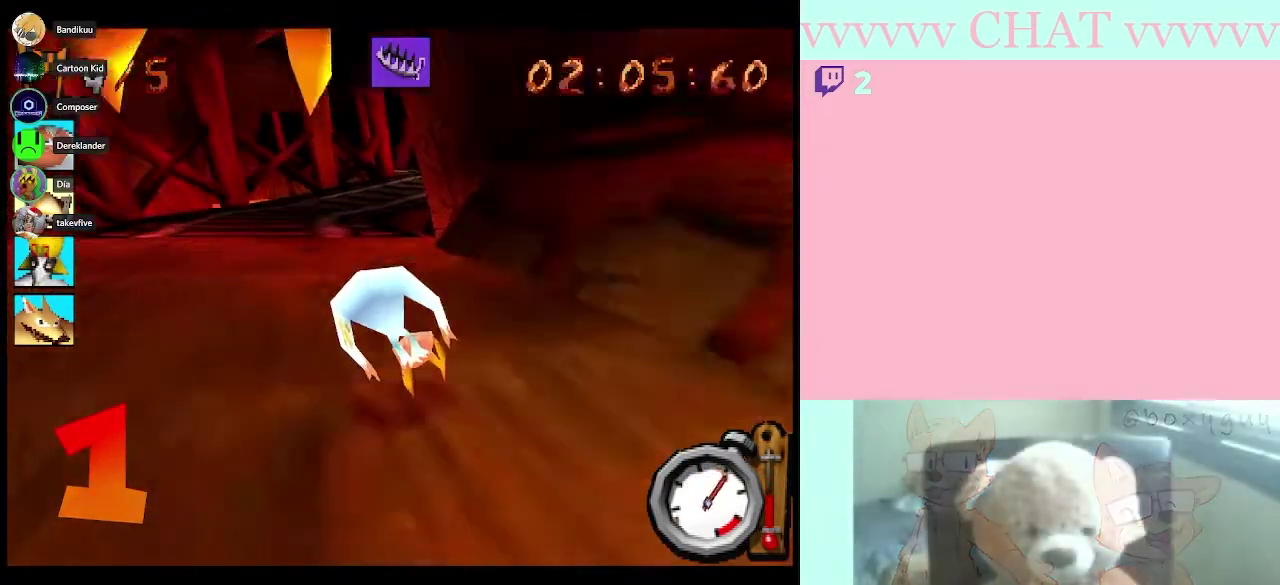
{"buttons": ["B", "R1"], "left_stick": "right", "right_stick": "center", "events": [[117, "A", "down"], [183, "left_stick", "center"], [250, "A", "up"], [317, "R1", "down"], [350, "B", "down"], [500, "left_stick", "right"]]}
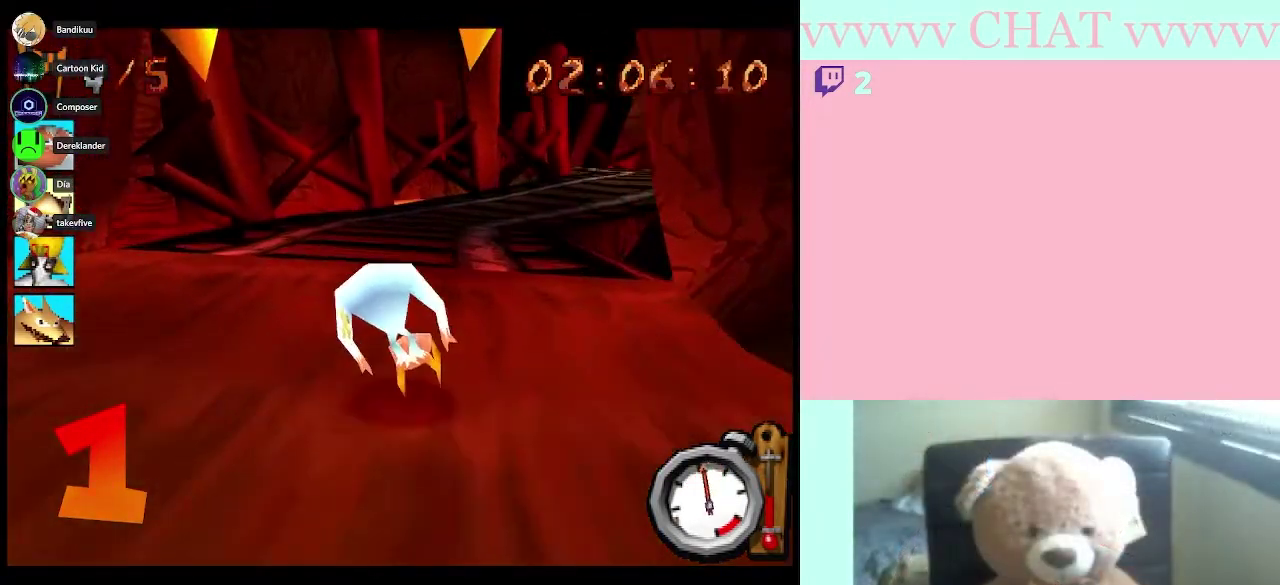
{"buttons": ["B", "R1"], "left_stick": "center", "right_stick": "center", "events": [[183, "left_stick", "center"]]}
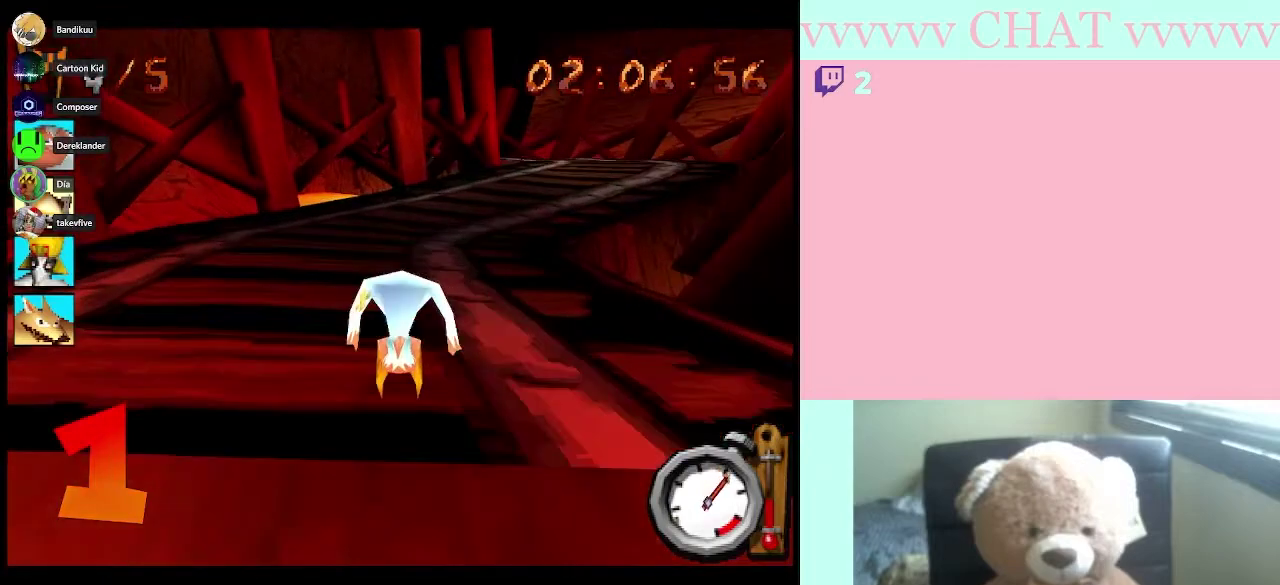
{"buttons": ["B", "R1"], "left_stick": "down-right", "right_stick": "center", "events": [[150, "left_stick", "right"], [300, "left_stick", "down-right"]]}
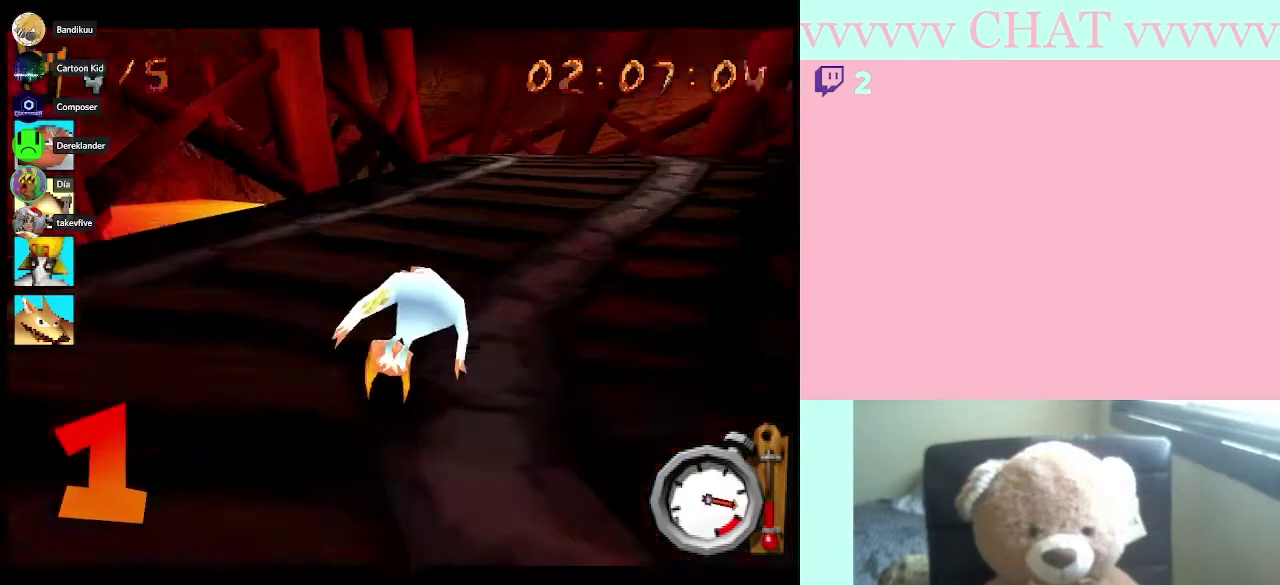
{"buttons": ["B", "R1"], "left_stick": "left", "right_stick": "center", "events": [[250, "left_stick", "center"], [467, "left_stick", "left"]]}
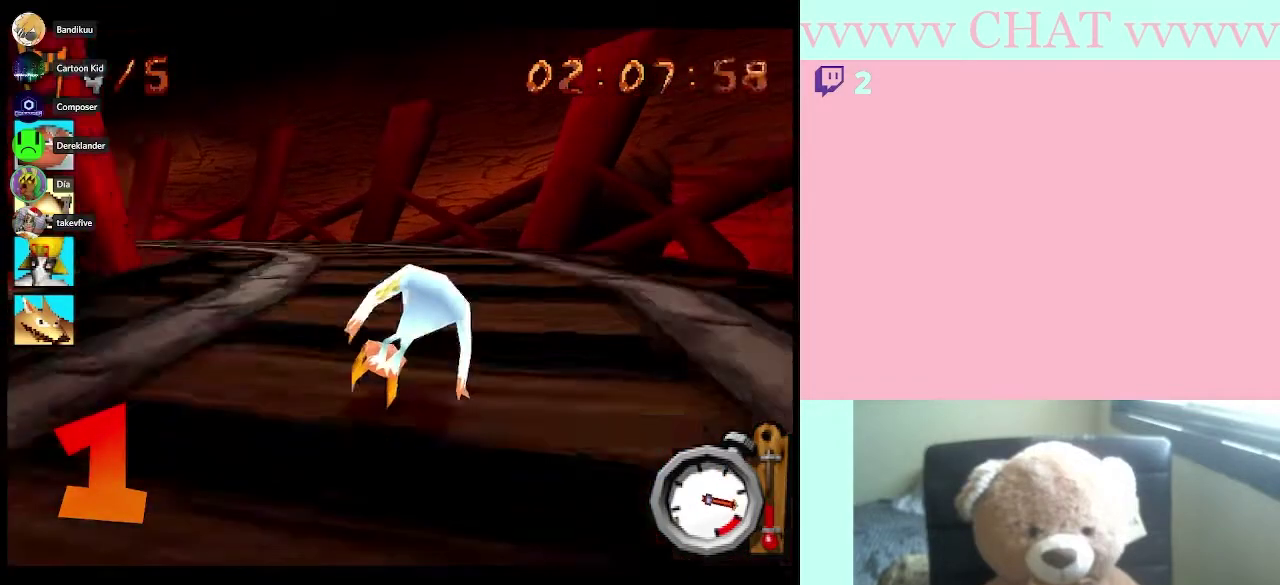
{"buttons": ["B", "R1"], "left_stick": "center", "right_stick": "center", "events": [[500, "left_stick", "center"]]}
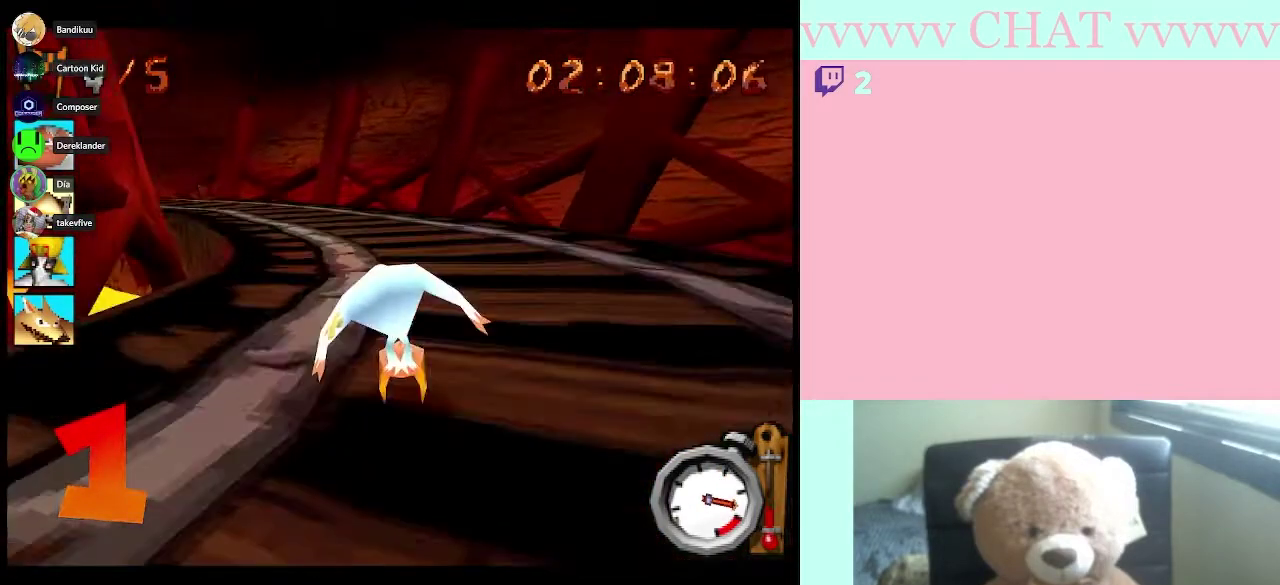
{"buttons": ["B", "R1"], "left_stick": "left", "right_stick": "center", "events": [[183, "left_stick", "left"]]}
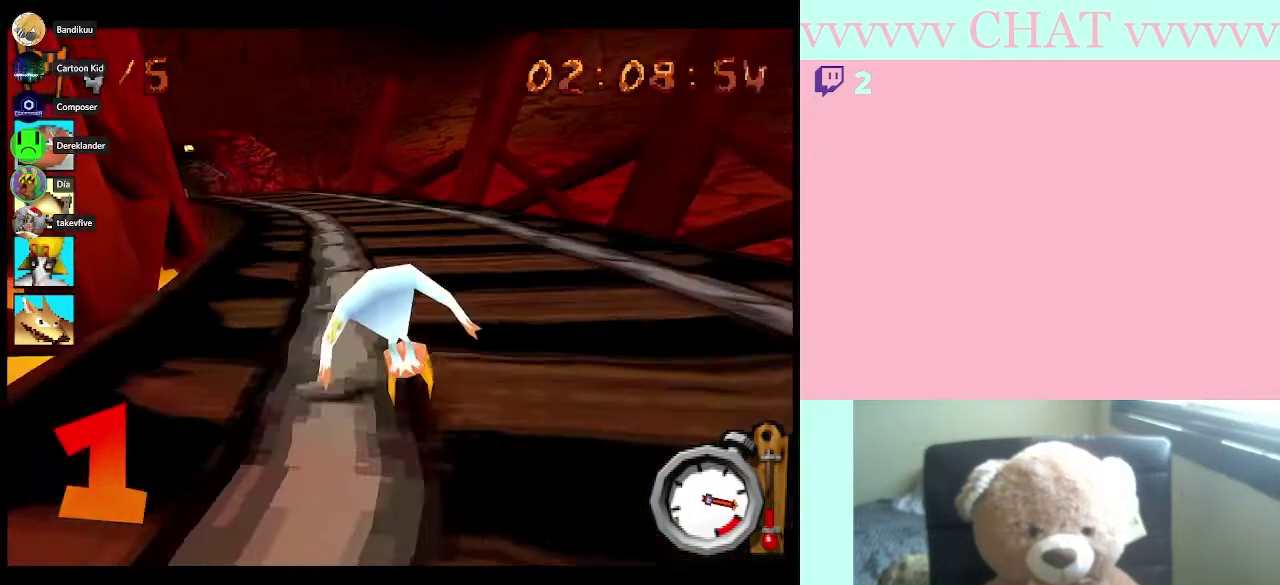
{"buttons": ["B", "R1"], "left_stick": "center", "right_stick": "center", "events": [[183, "left_stick", "center"]]}
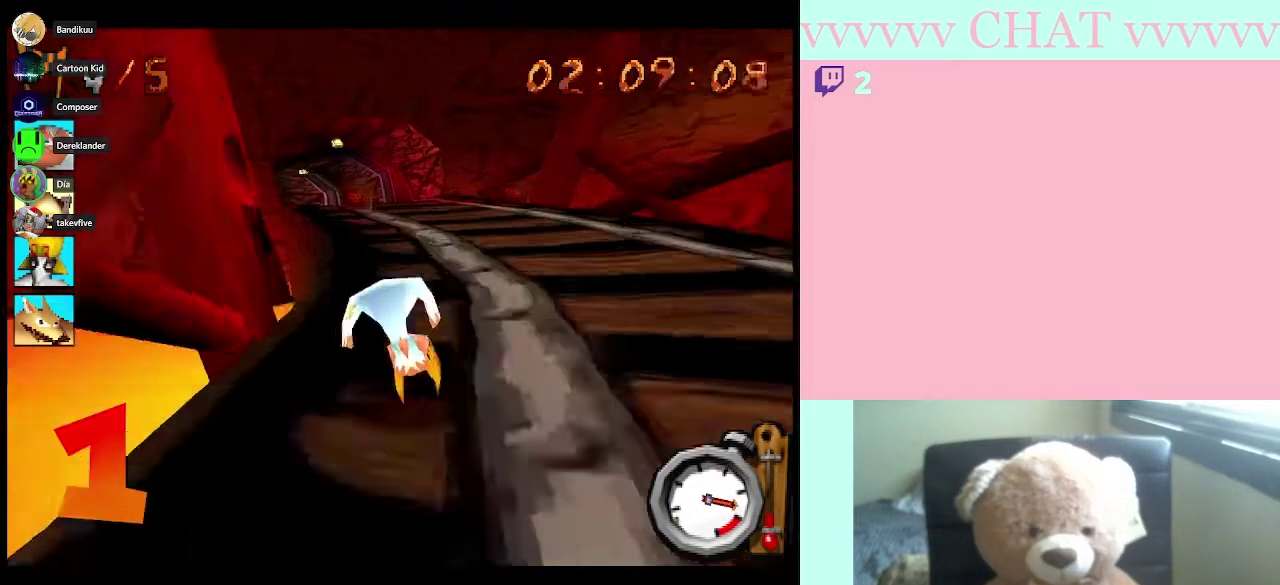
{"buttons": ["B", "R1"], "left_stick": "left", "right_stick": "center", "events": [[433, "left_stick", "left"]]}
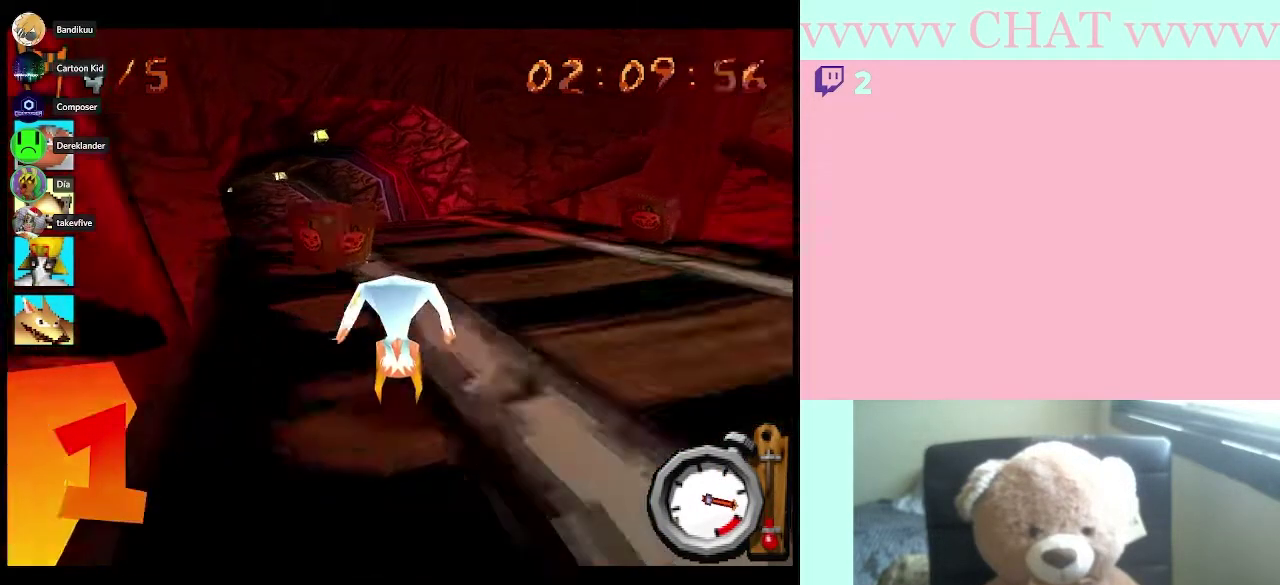
{"buttons": ["B", "R1"], "left_stick": "center", "right_stick": "center", "events": [[50, "left_stick", "center"]]}